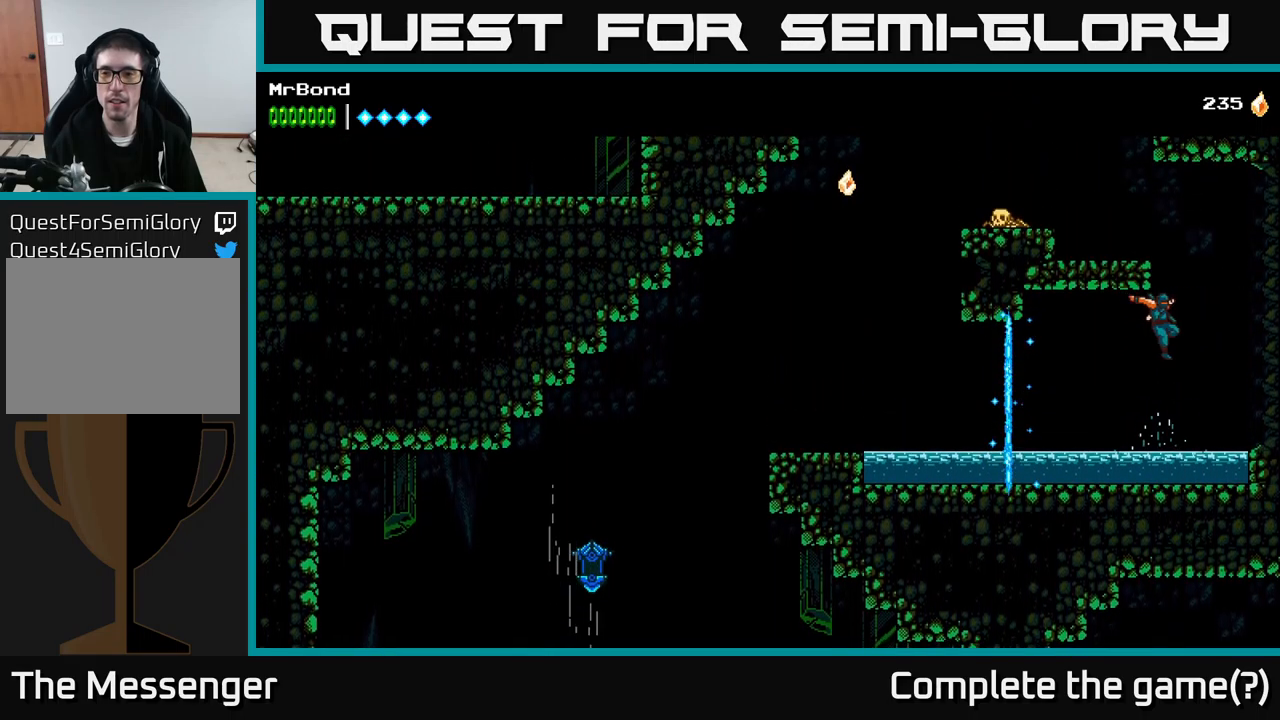
Gameplay with a controller (Xbox layout); each line is a JSON object with the inputs held at the frame after it. "events" lists button and stick changes between this image and that frame as [ms after this image, input, new state], when the widget could be followed in between. Not read: left_stick.
{"buttons": ["DPAD_LEFT"], "right_stick": "center", "events": [[150, "DPAD_RIGHT", "down"], [250, "A", "up"], [333, "DPAD_RIGHT", "up"], [416, "DPAD_LEFT", "down"]]}
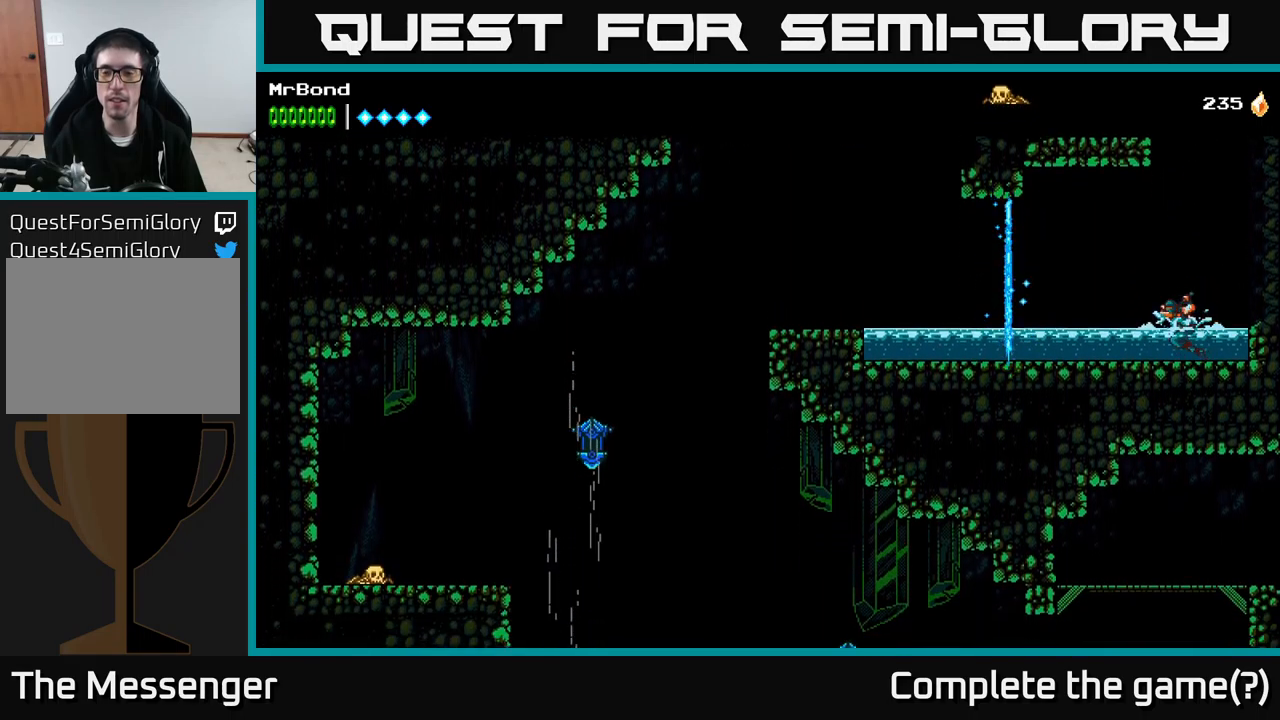
{"buttons": ["DPAD_LEFT"], "right_stick": "center", "events": []}
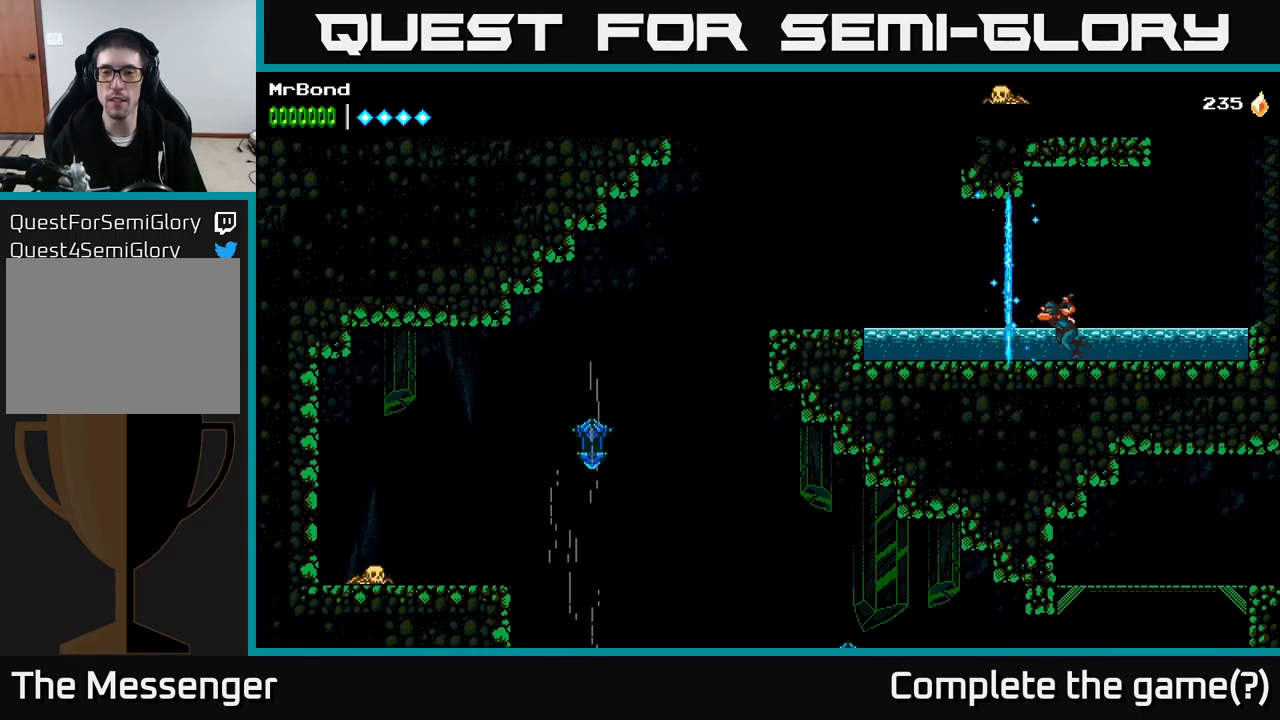
{"buttons": ["DPAD_LEFT"], "right_stick": "center", "events": [[100, "DPAD_LEFT", "up"], [483, "DPAD_LEFT", "down"]]}
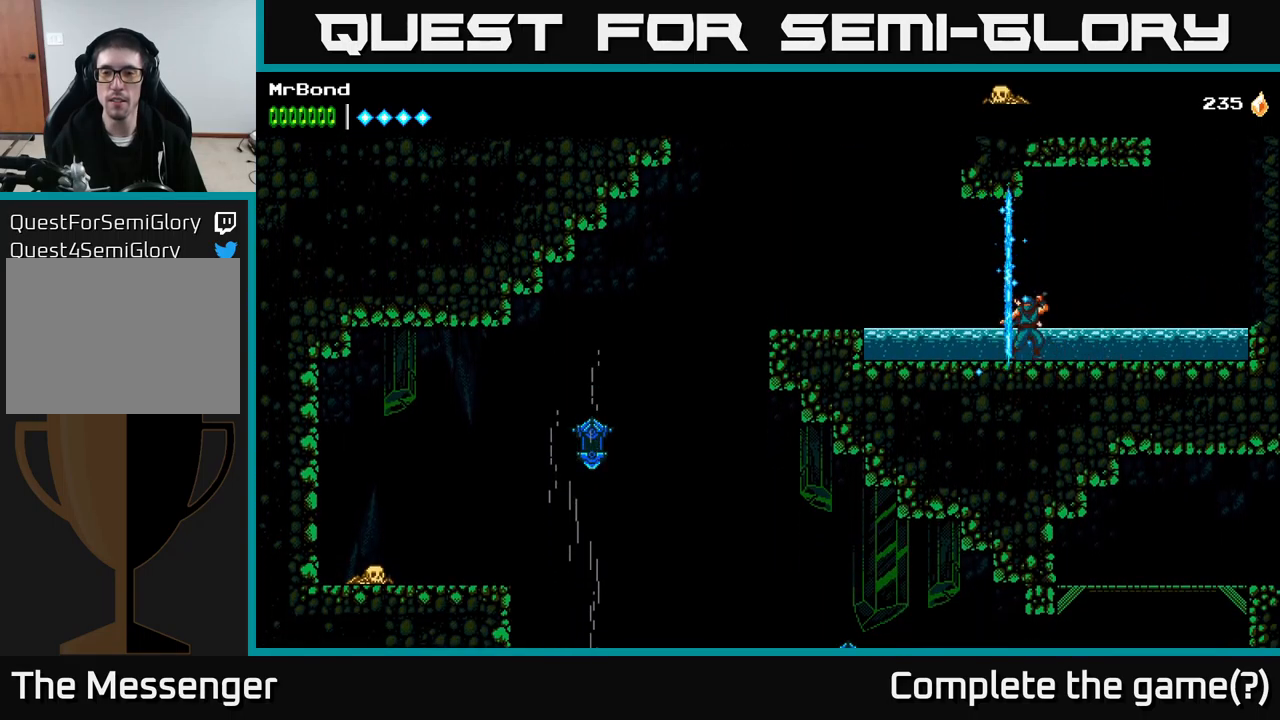
{"buttons": ["DPAD_LEFT"], "right_stick": "center", "events": [[150, "DPAD_LEFT", "up"], [350, "DPAD_LEFT", "down"]]}
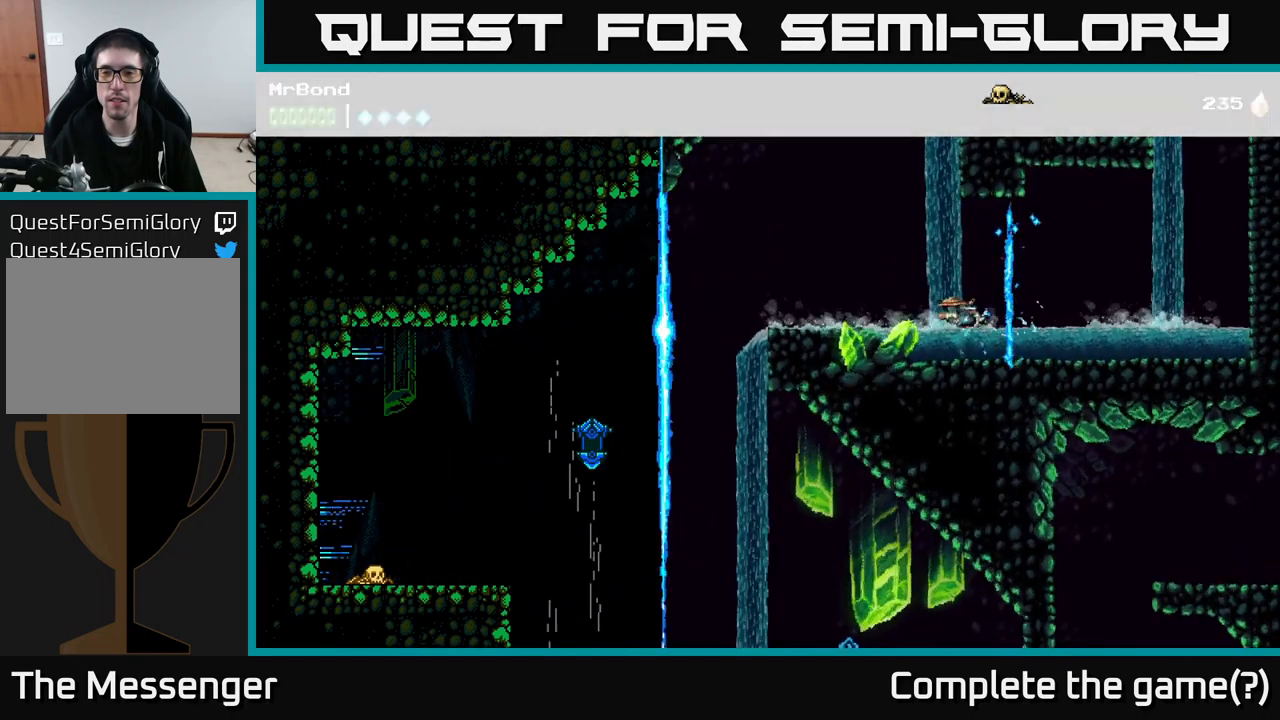
{"buttons": ["DPAD_LEFT"], "right_stick": "center", "events": [[166, "A", "down"], [250, "A", "up"]]}
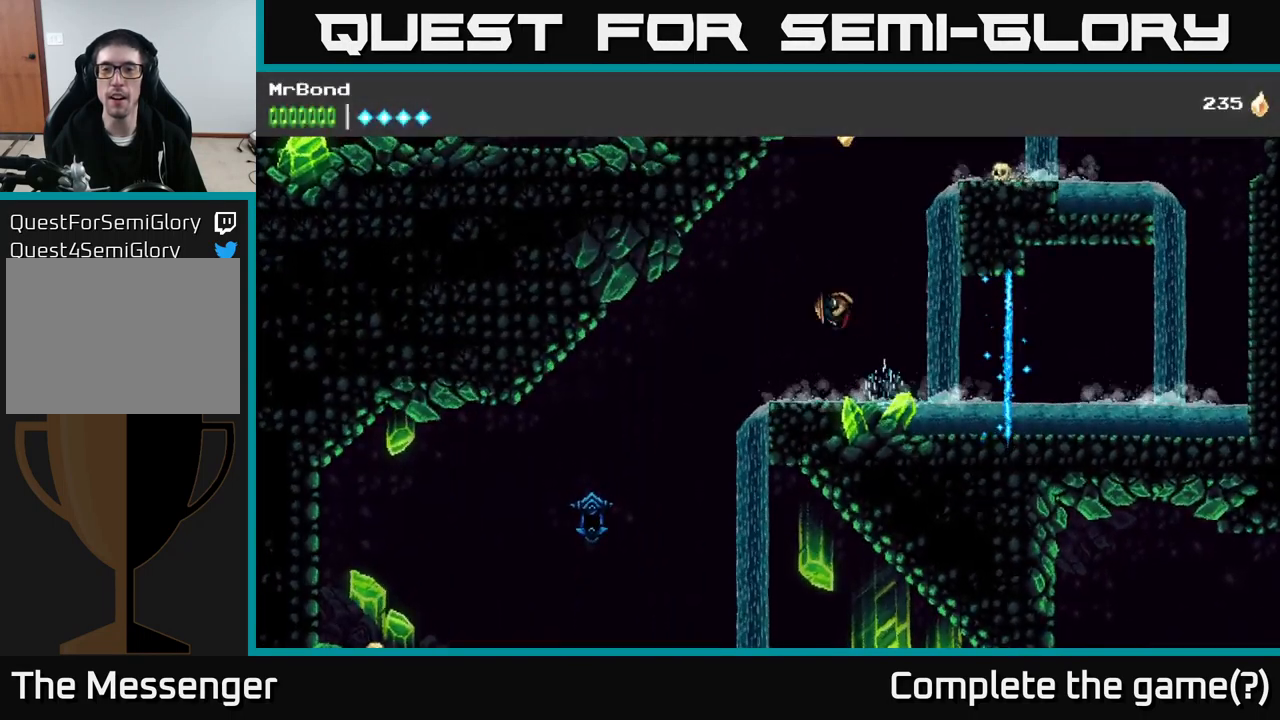
{"buttons": ["A", "DPAD_RIGHT"], "right_stick": "center", "events": [[50, "DPAD_LEFT", "up"], [300, "DPAD_RIGHT", "down"], [350, "A", "down"]]}
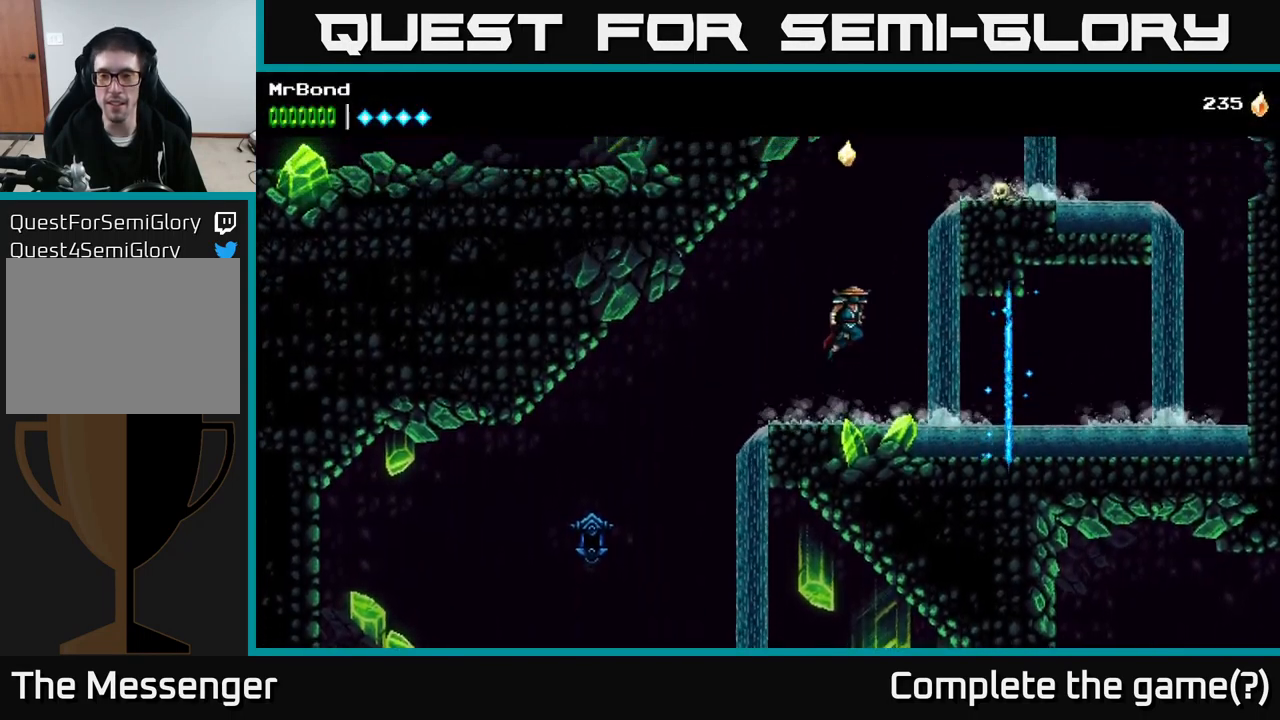
{"buttons": ["A", "DPAD_RIGHT"], "right_stick": "center", "events": [[233, "A", "up"], [416, "A", "down"]]}
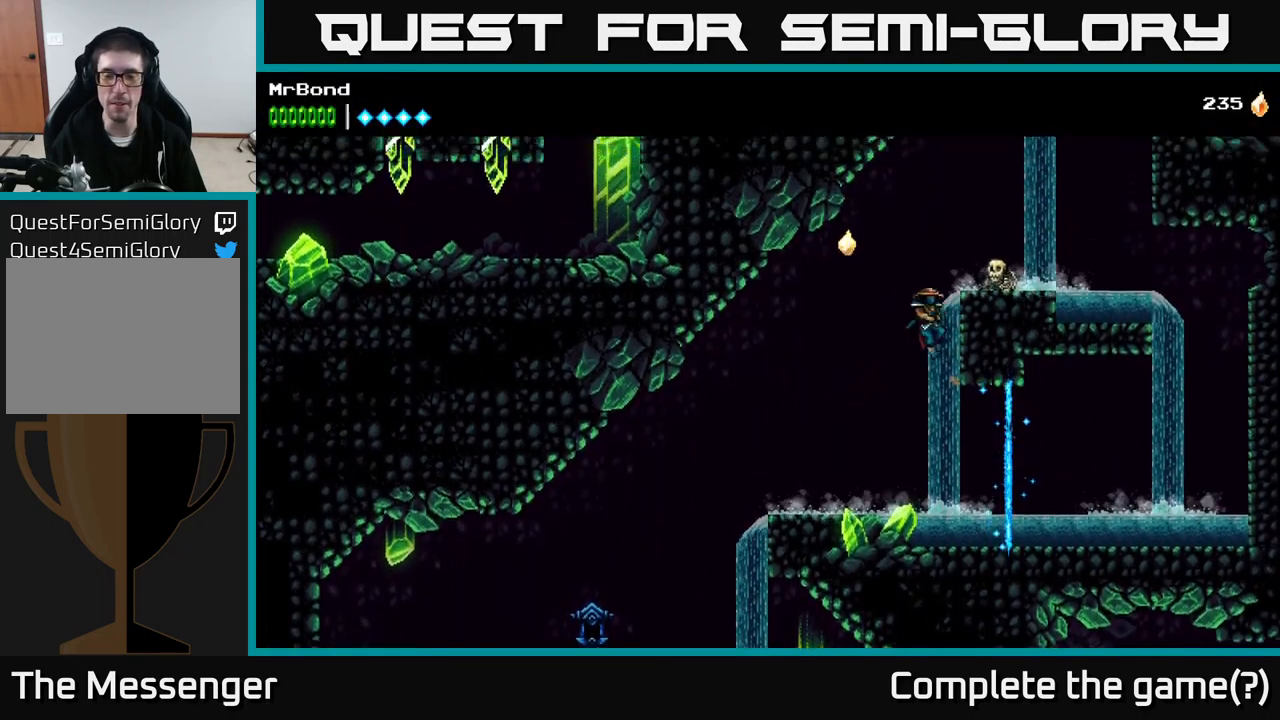
{"buttons": ["X"], "right_stick": "center", "events": [[282, "A", "up"], [332, "DPAD_RIGHT", "up"], [349, "X", "down"]]}
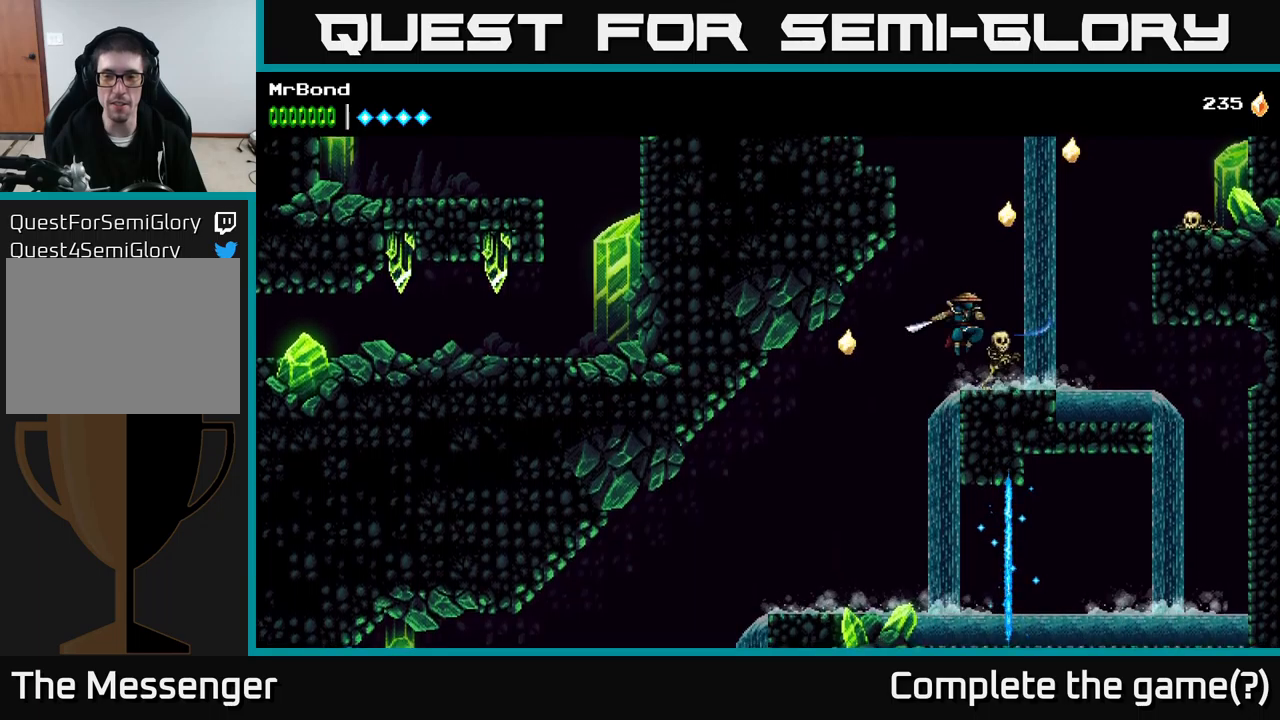
{"buttons": ["A", "DPAD_RIGHT"], "right_stick": "center", "events": [[17, "X", "up"], [100, "DPAD_RIGHT", "down"], [167, "X", "down"], [200, "DPAD_RIGHT", "up"], [283, "X", "up"], [333, "DPAD_RIGHT", "down"], [500, "A", "down"]]}
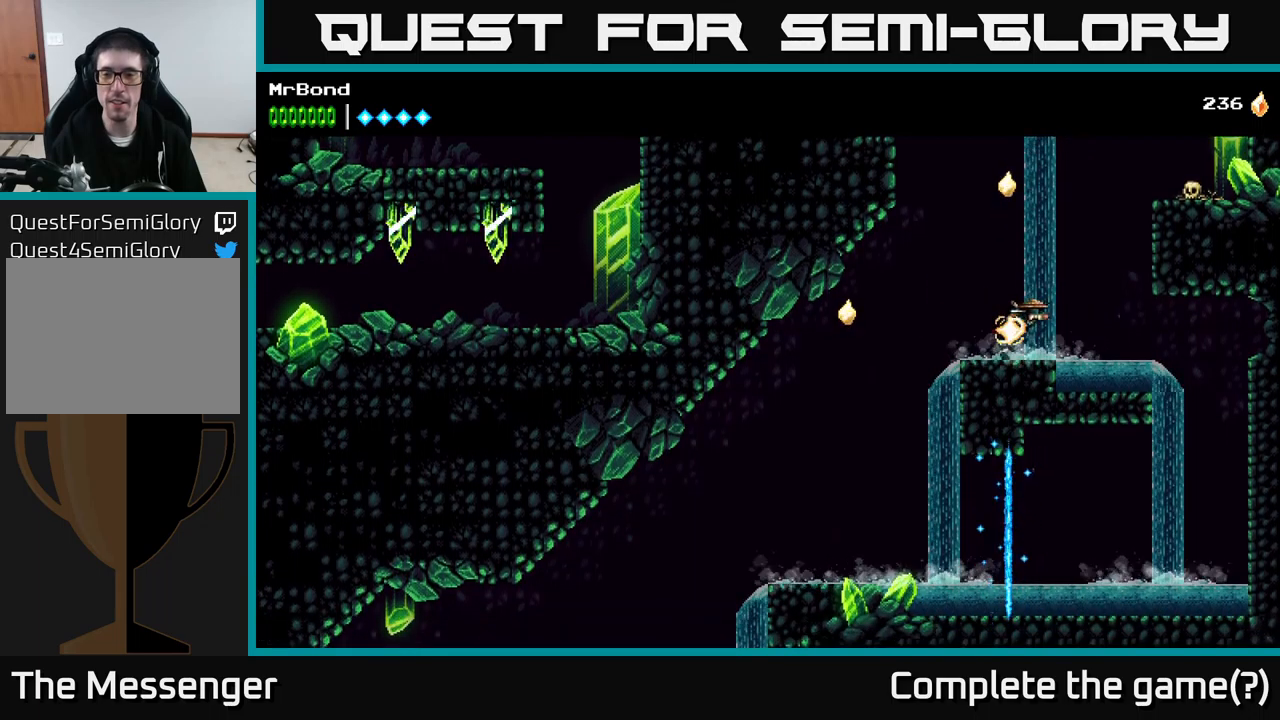
{"buttons": [], "right_stick": "center", "events": [[233, "A", "up"], [367, "DPAD_RIGHT", "up"]]}
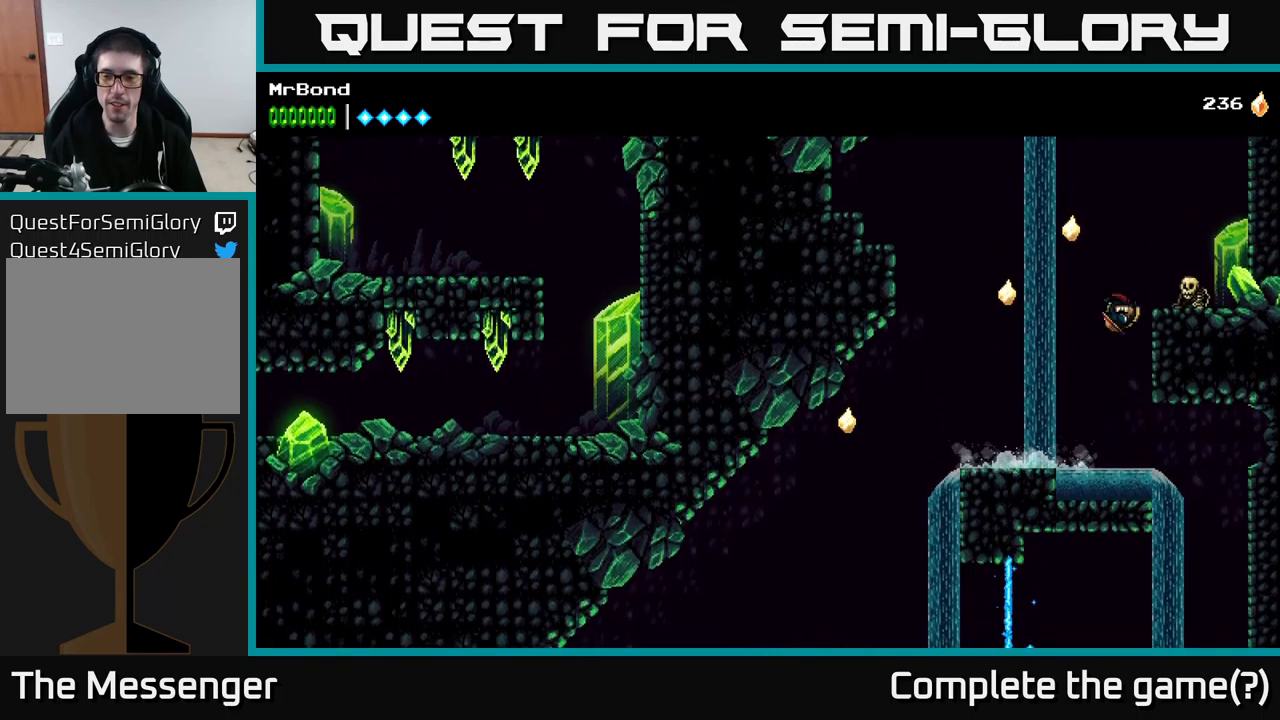
{"buttons": ["DPAD_RIGHT"], "right_stick": "center", "events": [[133, "DPAD_RIGHT", "down"]]}
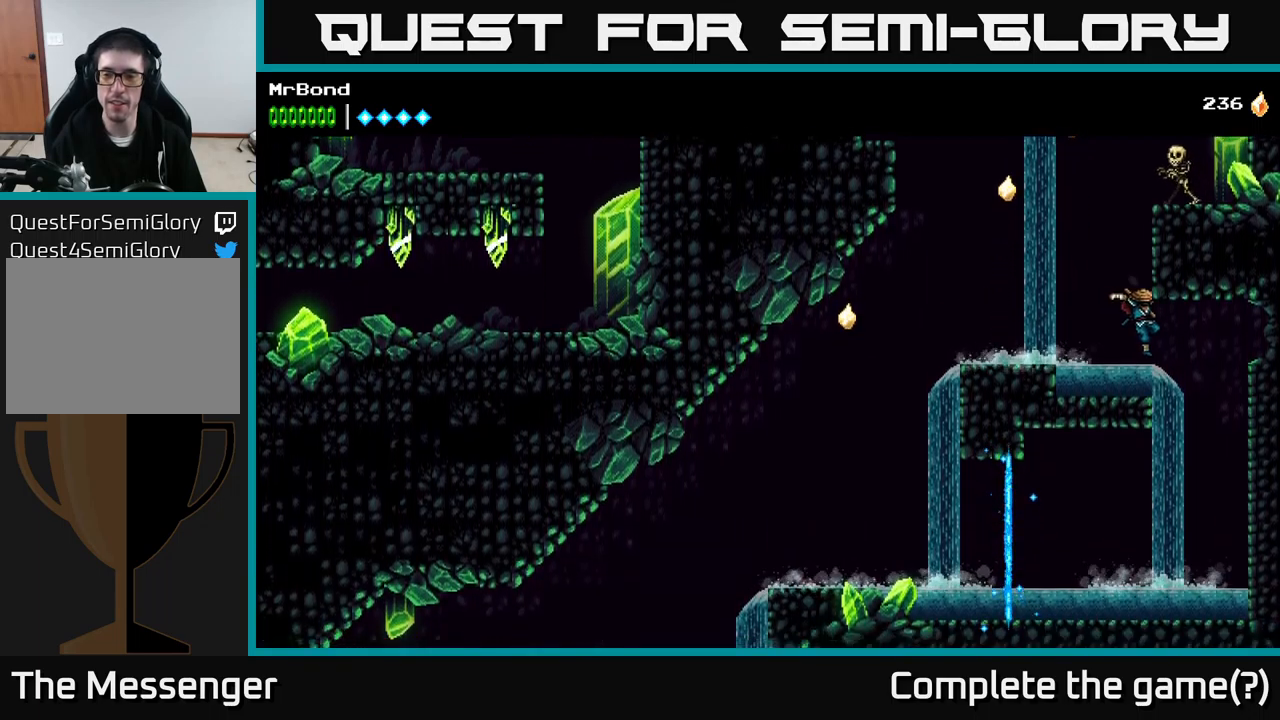
{"buttons": ["DPAD_LEFT"], "right_stick": "center", "events": [[67, "DPAD_RIGHT", "up"], [233, "DPAD_RIGHT", "down"], [300, "DPAD_RIGHT", "up"], [350, "DPAD_LEFT", "down"]]}
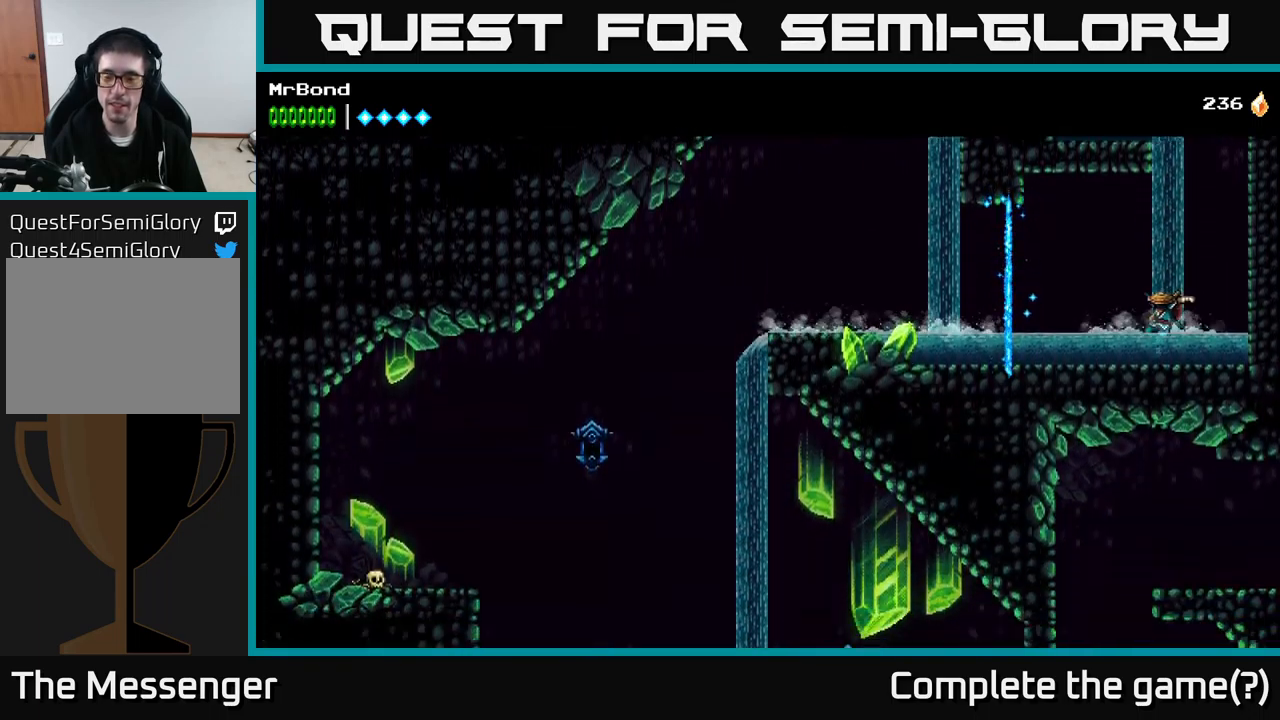
{"buttons": ["DPAD_LEFT"], "right_stick": "center", "events": []}
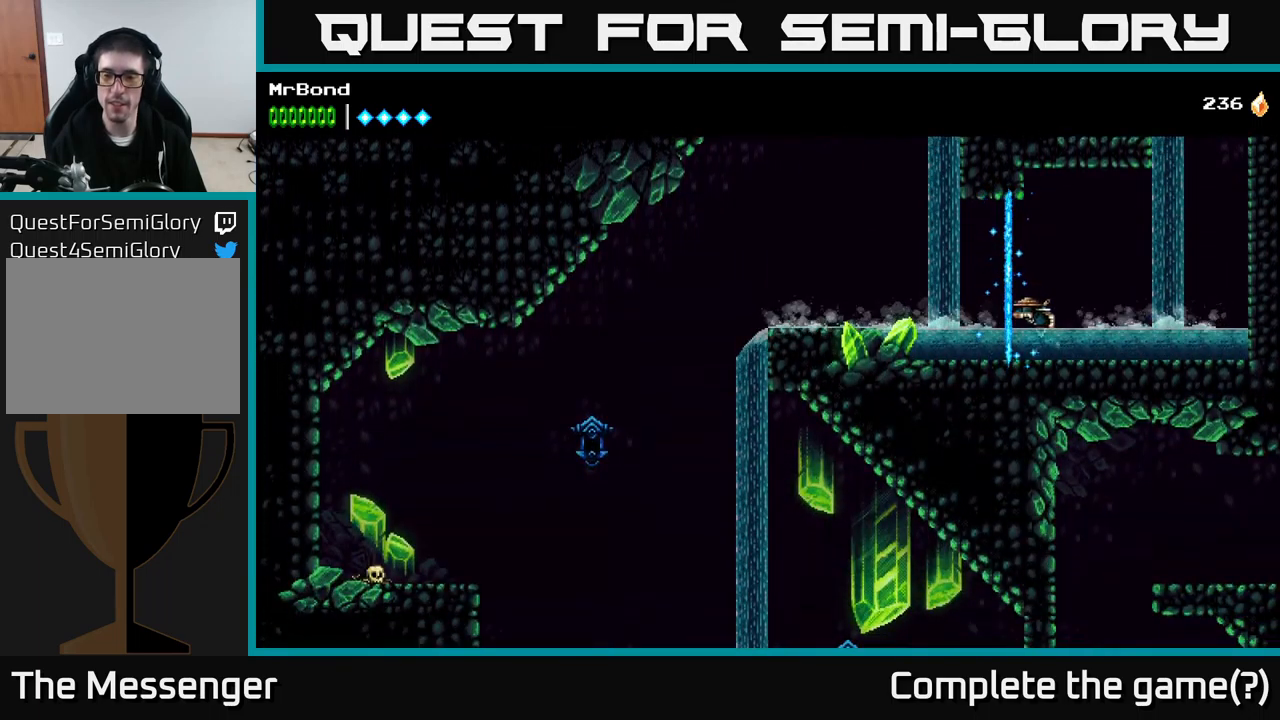
{"buttons": ["DPAD_LEFT"], "right_stick": "center", "events": [[300, "A", "down"], [367, "A", "up"]]}
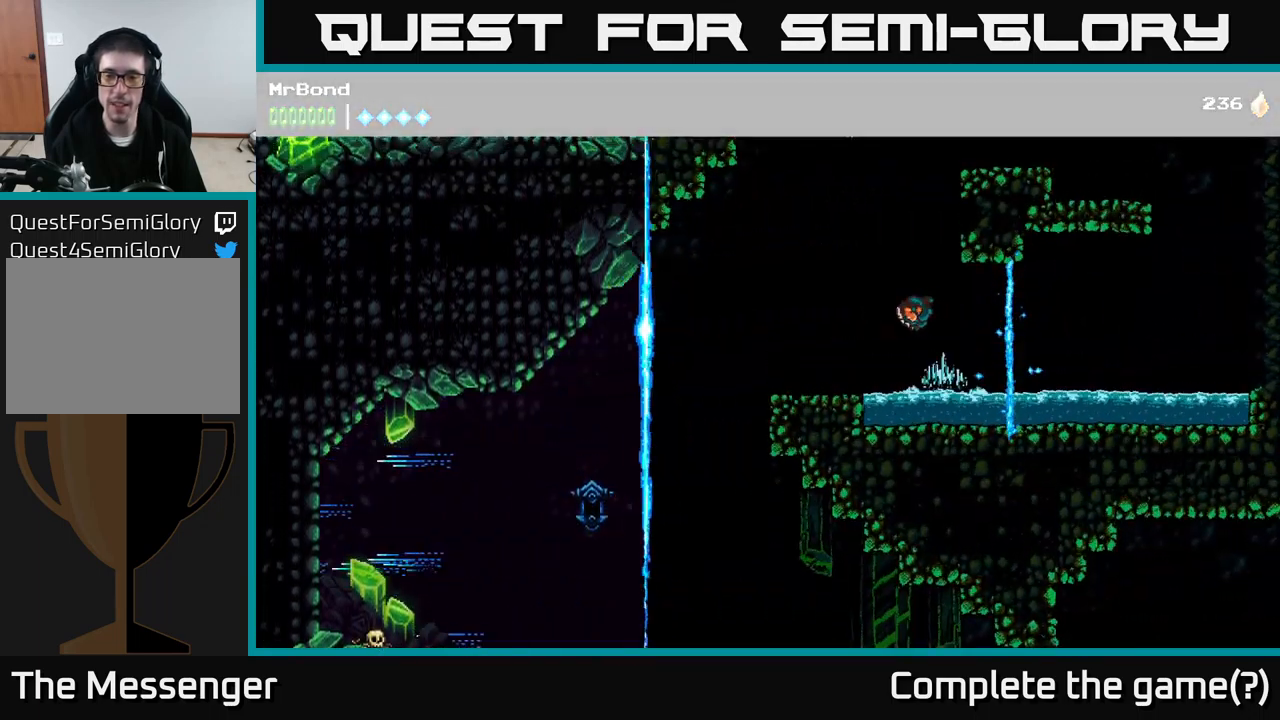
{"buttons": ["DPAD_LEFT"], "right_stick": "center", "events": []}
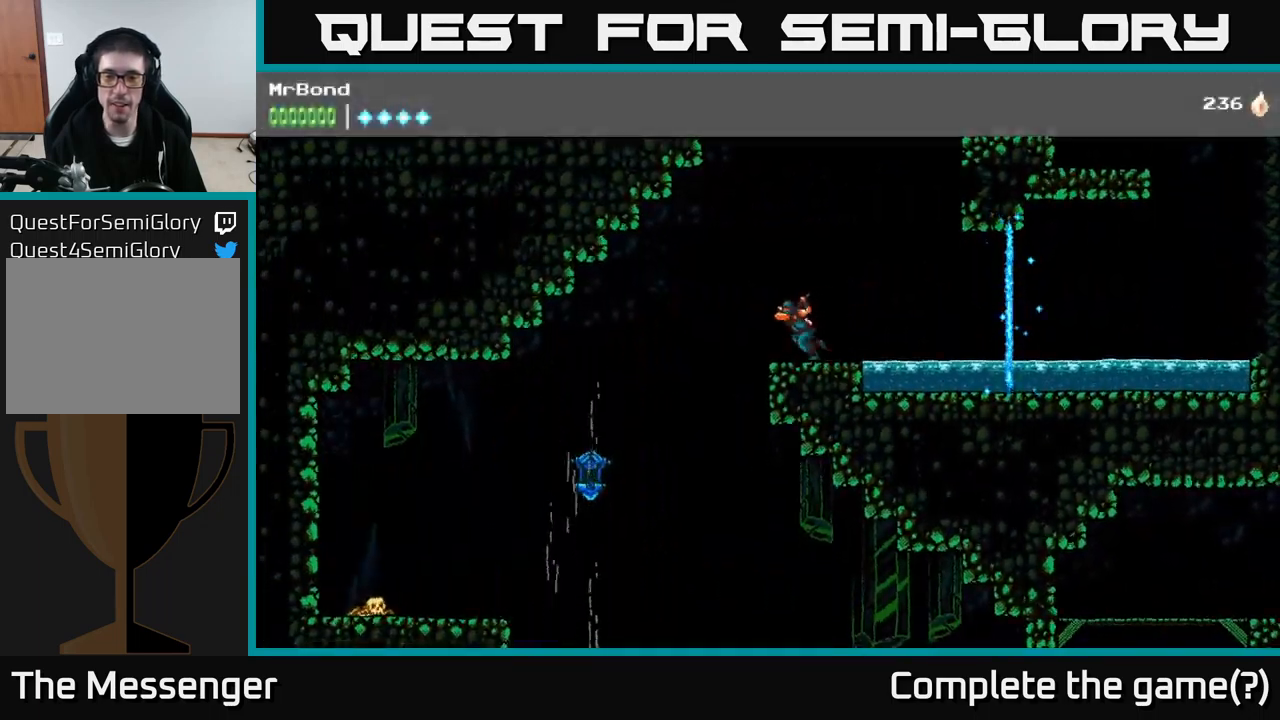
{"buttons": ["DPAD_RIGHT"], "right_stick": "center", "events": [[217, "DPAD_LEFT", "up"], [283, "DPAD_RIGHT", "down"]]}
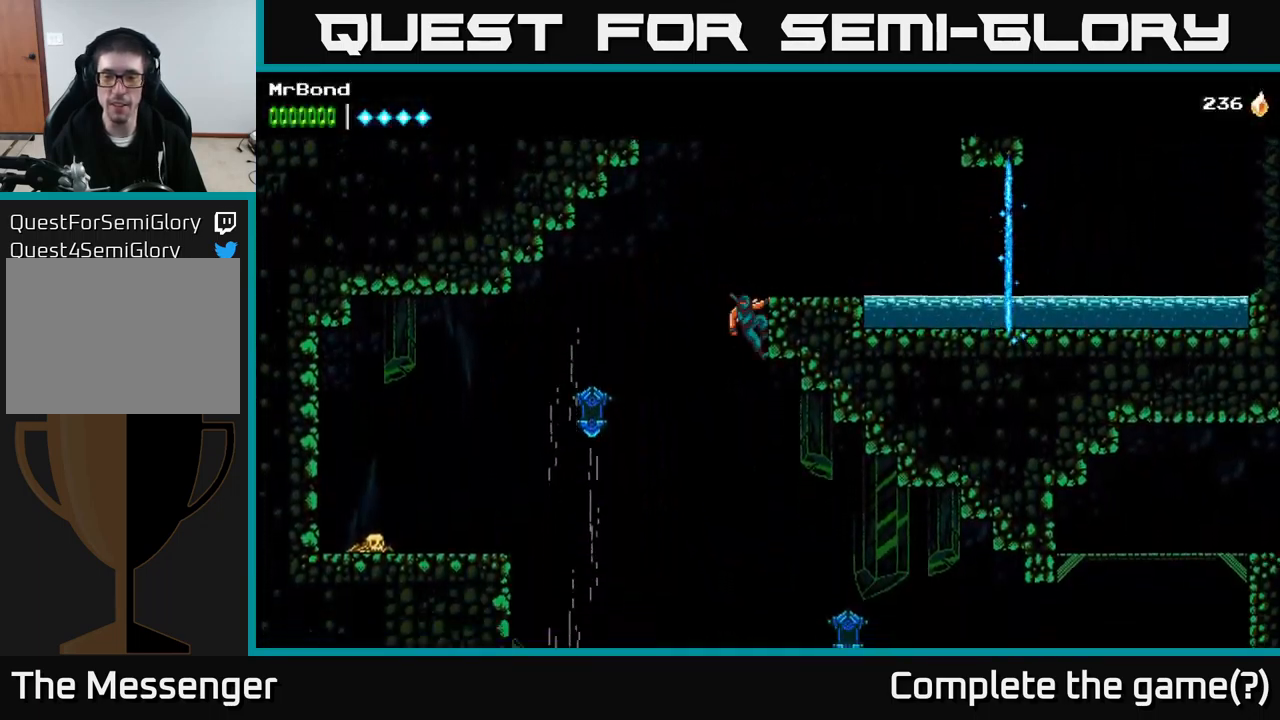
{"buttons": ["A", "DPAD_DOWN"], "right_stick": "center", "events": [[417, "DPAD_RIGHT", "up"], [433, "DPAD_DOWN", "down"], [483, "A", "down"]]}
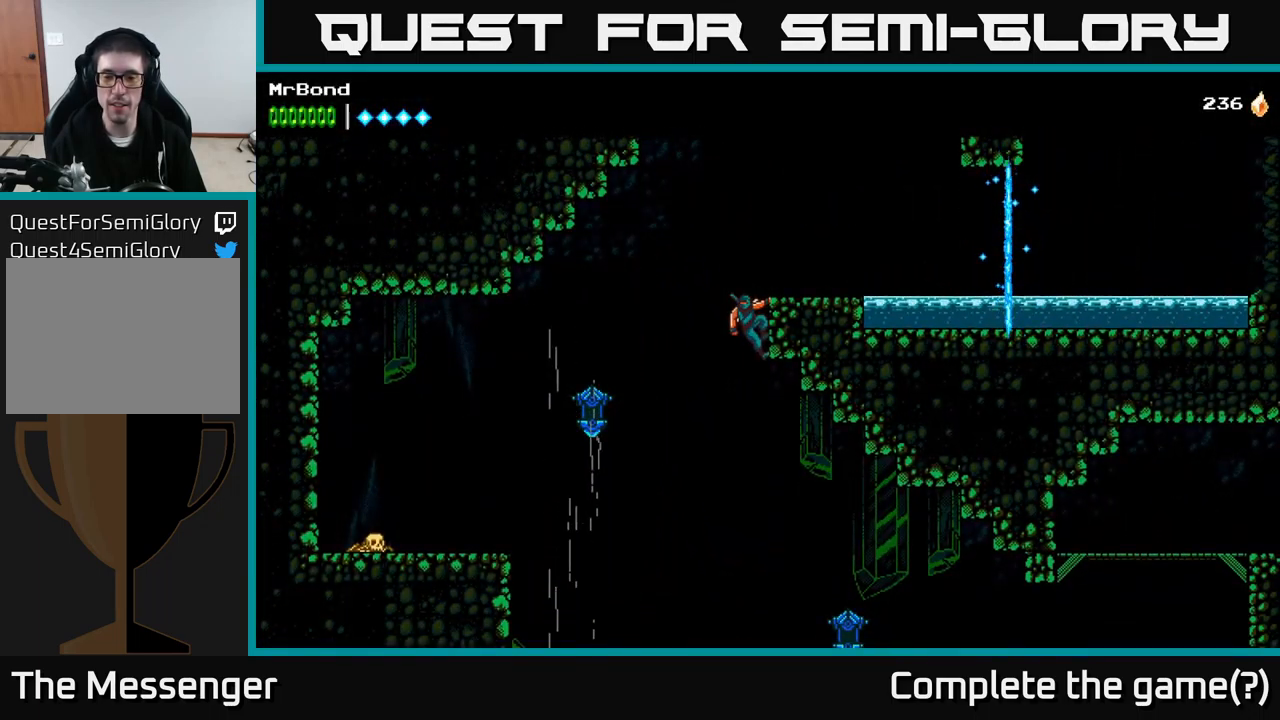
{"buttons": ["DPAD_RIGHT"], "right_stick": "center", "events": [[83, "A", "up"], [117, "DPAD_DOWN", "up"], [367, "DPAD_RIGHT", "down"]]}
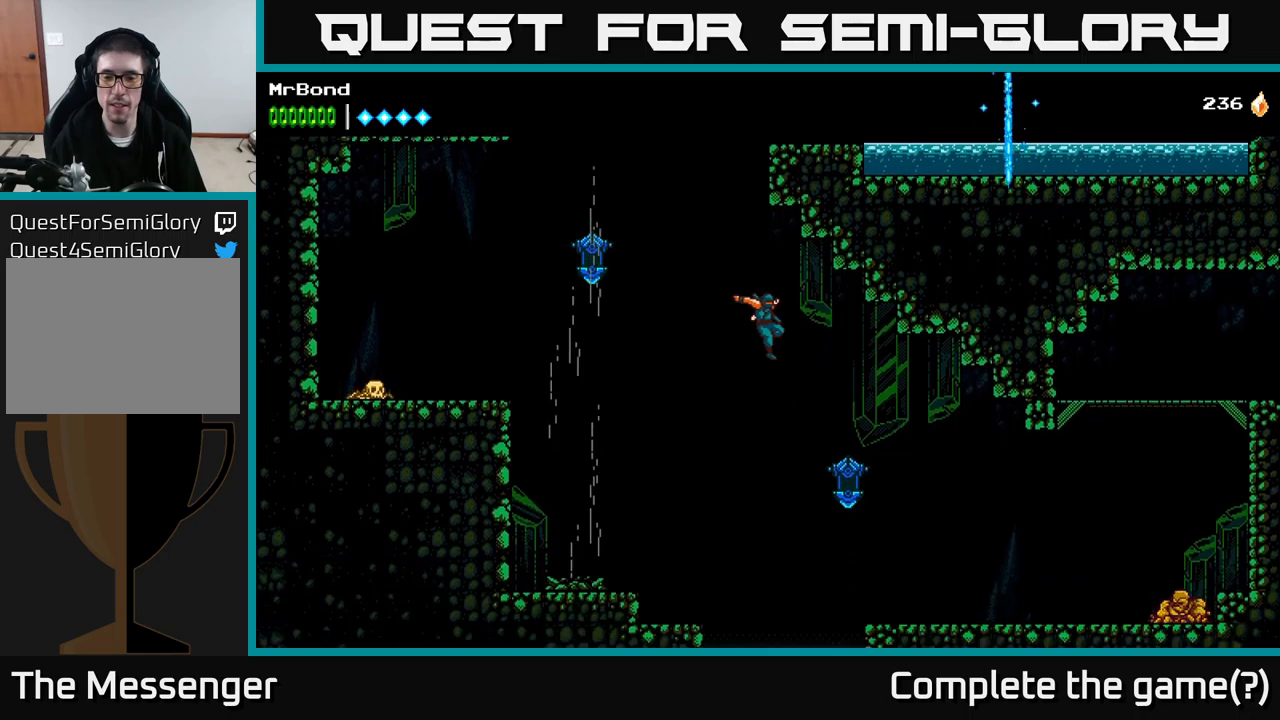
{"buttons": ["DPAD_RIGHT"], "right_stick": "center", "events": [[167, "X", "down"], [267, "A", "down"], [284, "X", "up"], [367, "A", "up"]]}
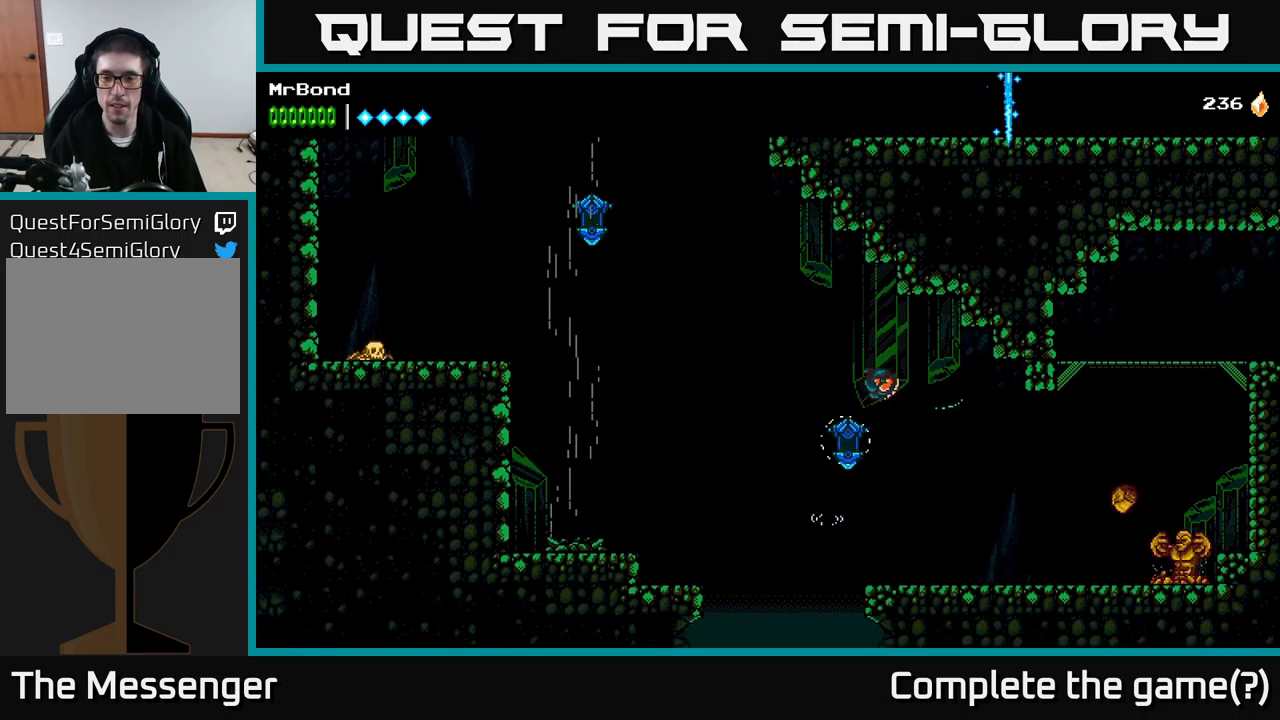
{"buttons": ["X"], "right_stick": "center", "events": [[334, "DPAD_RIGHT", "up"], [417, "X", "down"]]}
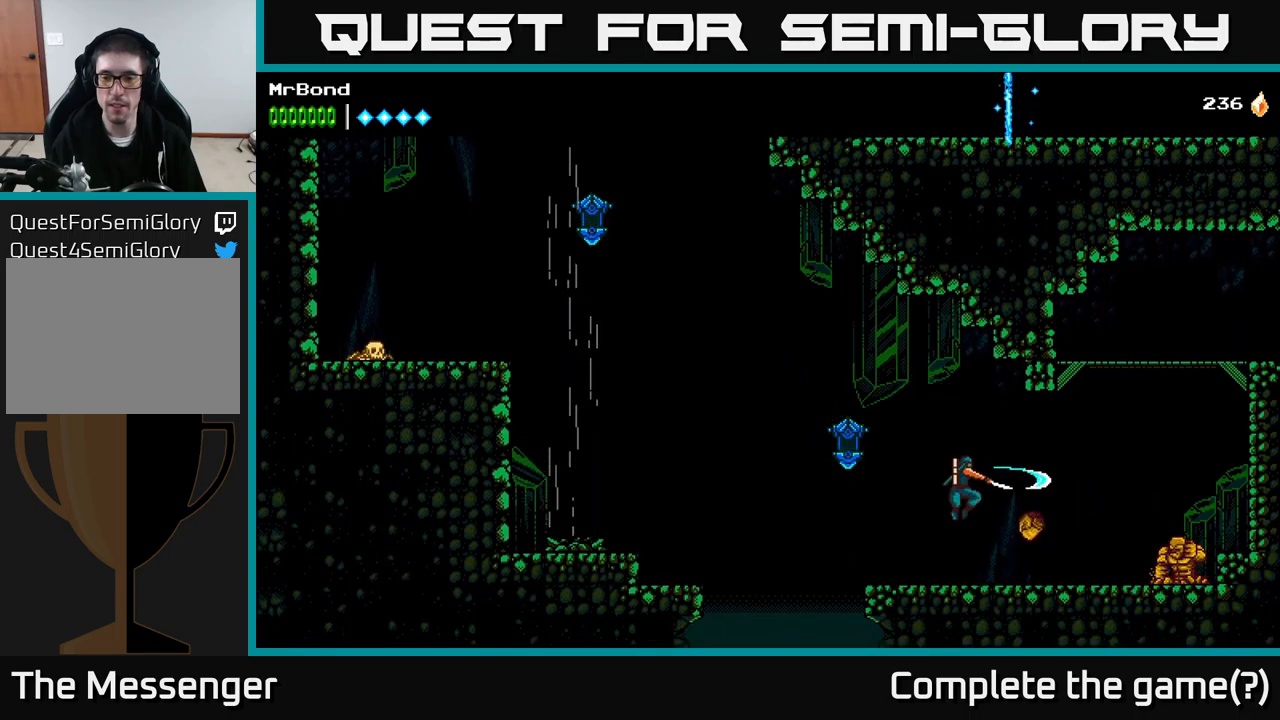
{"buttons": ["DPAD_RIGHT"], "right_stick": "center", "events": [[84, "X", "up"], [150, "DPAD_RIGHT", "down"], [150, "X", "down"], [267, "X", "up"]]}
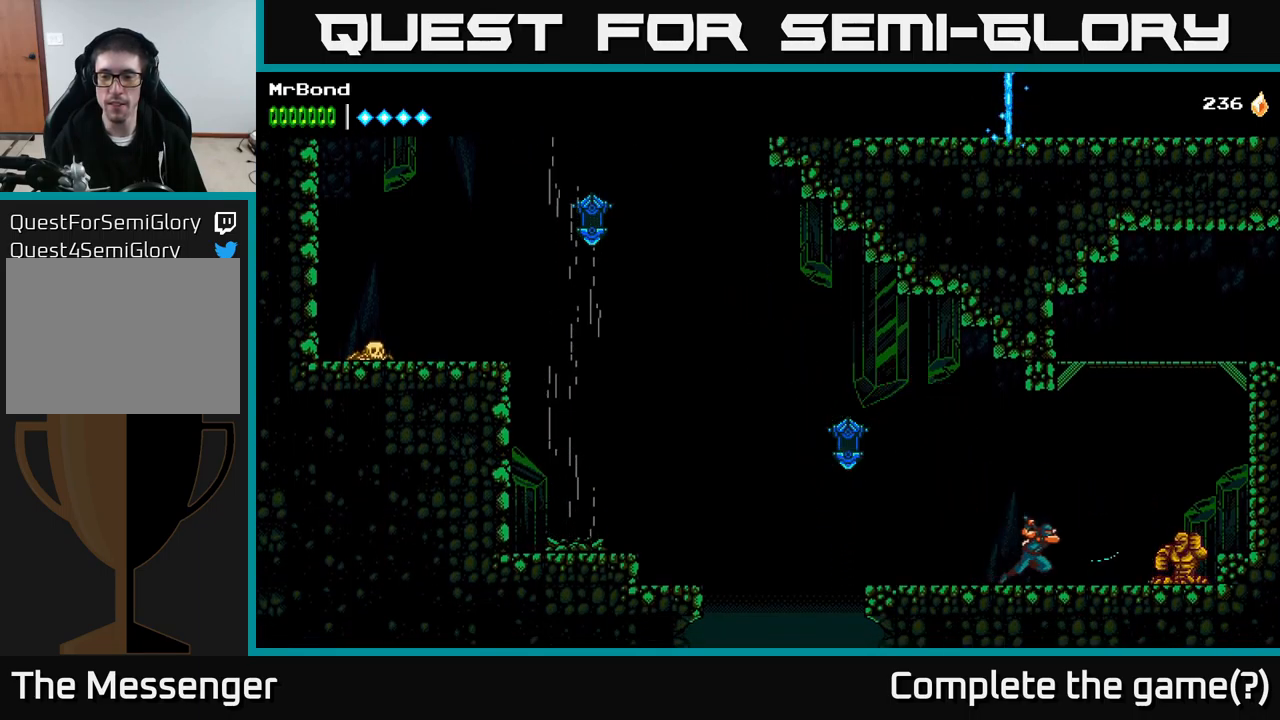
{"buttons": ["A", "DPAD_RIGHT"], "right_stick": "center", "events": [[67, "X", "down"], [217, "X", "up"], [350, "X", "down"], [467, "A", "down"], [484, "X", "up"]]}
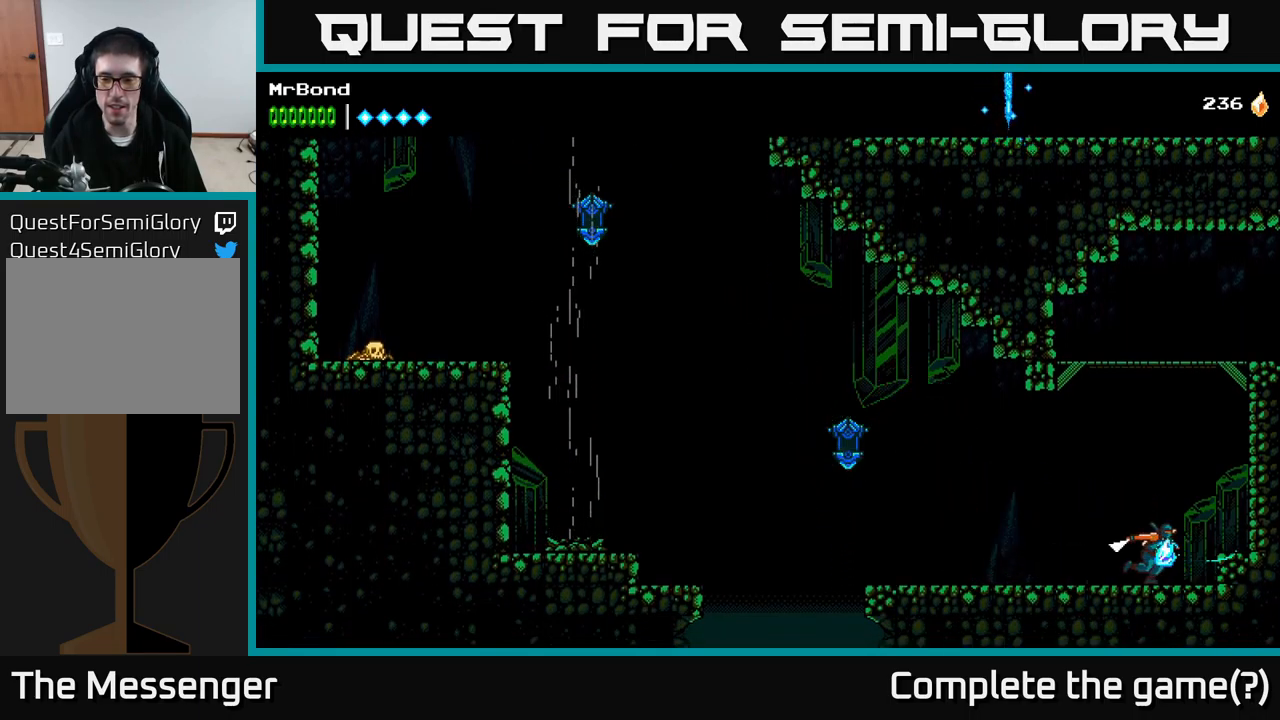
{"buttons": ["A", "DPAD_RIGHT"], "right_stick": "center", "events": [[234, "A", "up"], [334, "A", "down"]]}
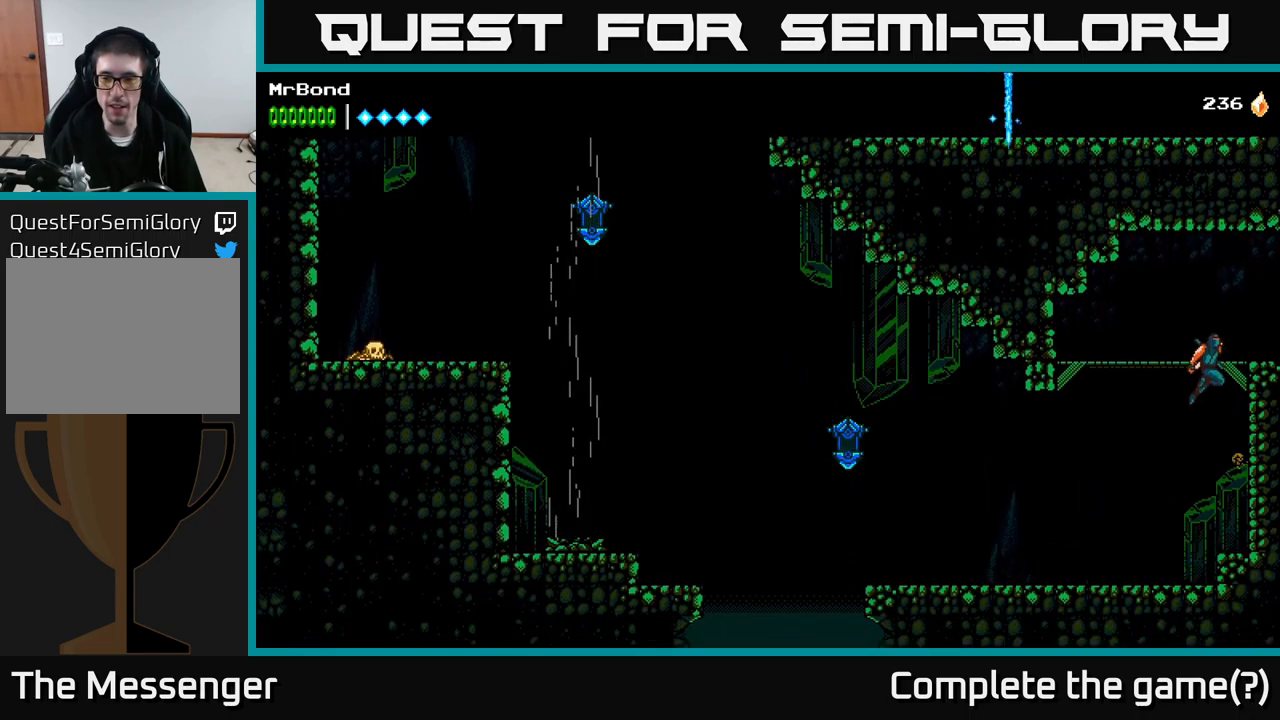
{"buttons": ["DPAD_RIGHT"], "right_stick": "center", "events": [[117, "A", "up"]]}
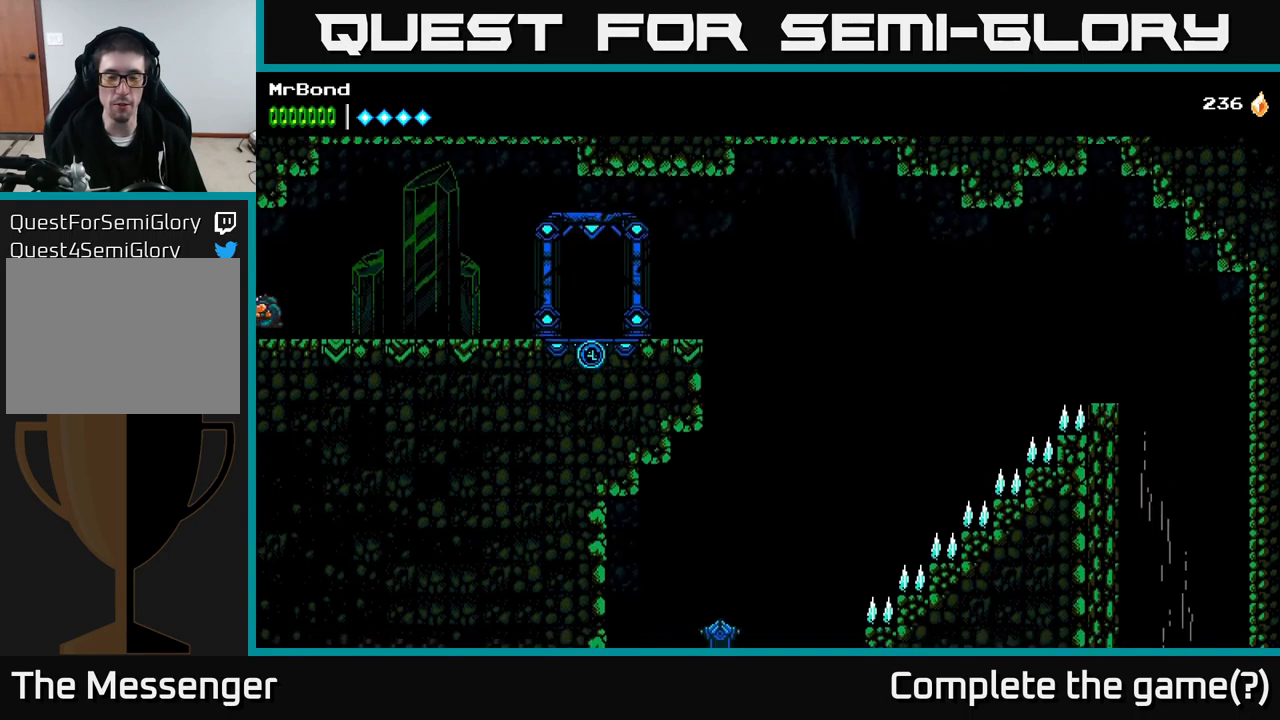
{"buttons": ["DPAD_RIGHT"], "right_stick": "center", "events": []}
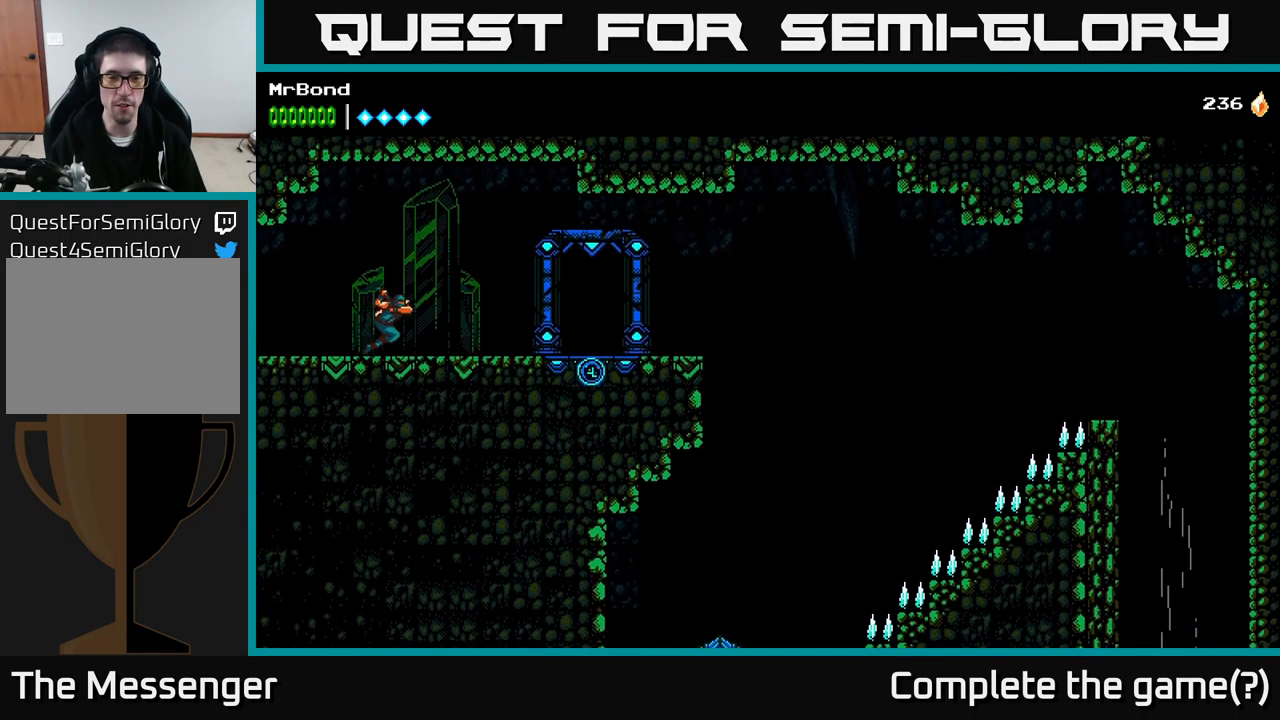
{"buttons": ["DPAD_RIGHT"], "right_stick": "down", "events": [[300, "right_stick", "down"]]}
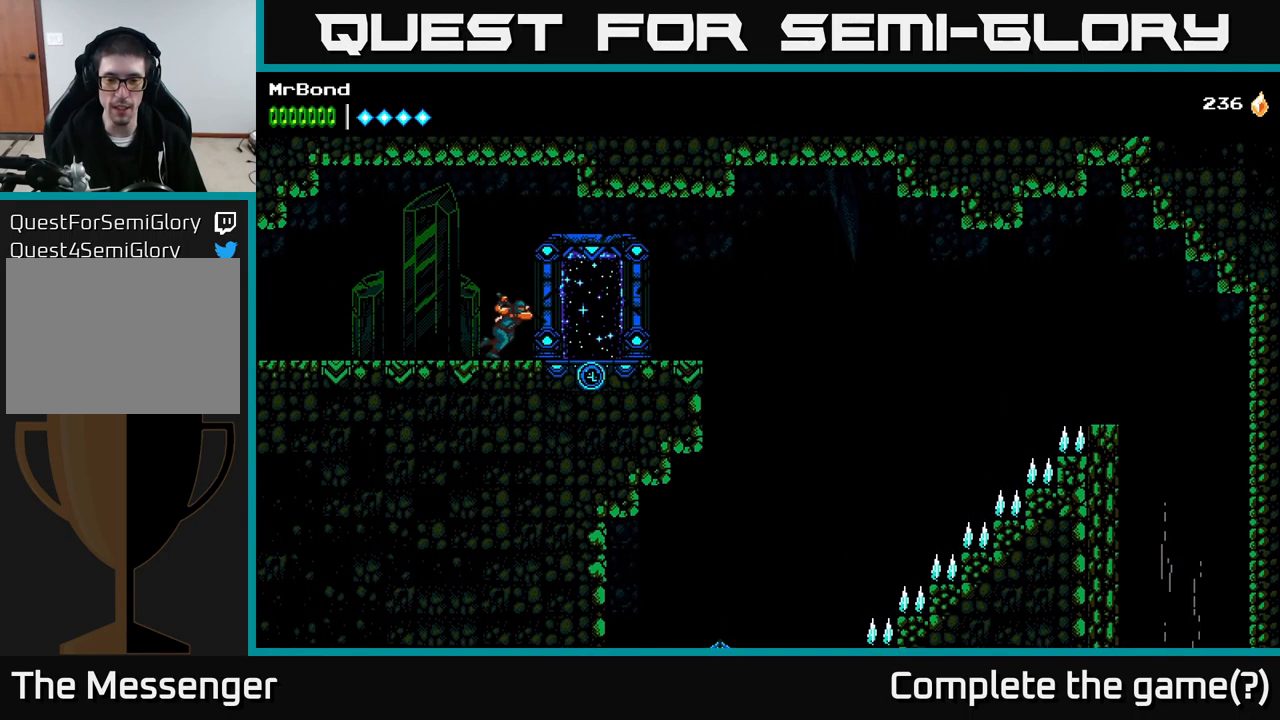
{"buttons": ["DPAD_RIGHT"], "right_stick": "center", "events": [[300, "right_stick", "center"], [434, "A", "down"], [467, "A", "up"]]}
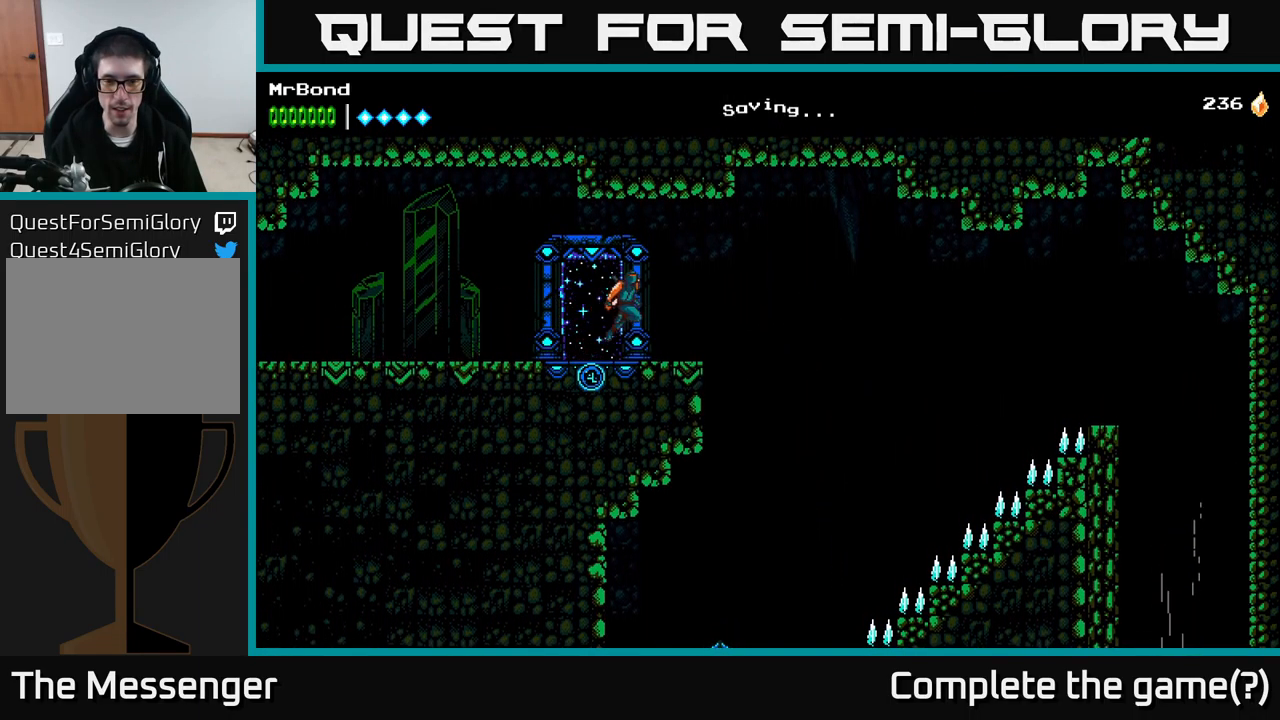
{"buttons": ["DPAD_RIGHT"], "right_stick": "center", "events": []}
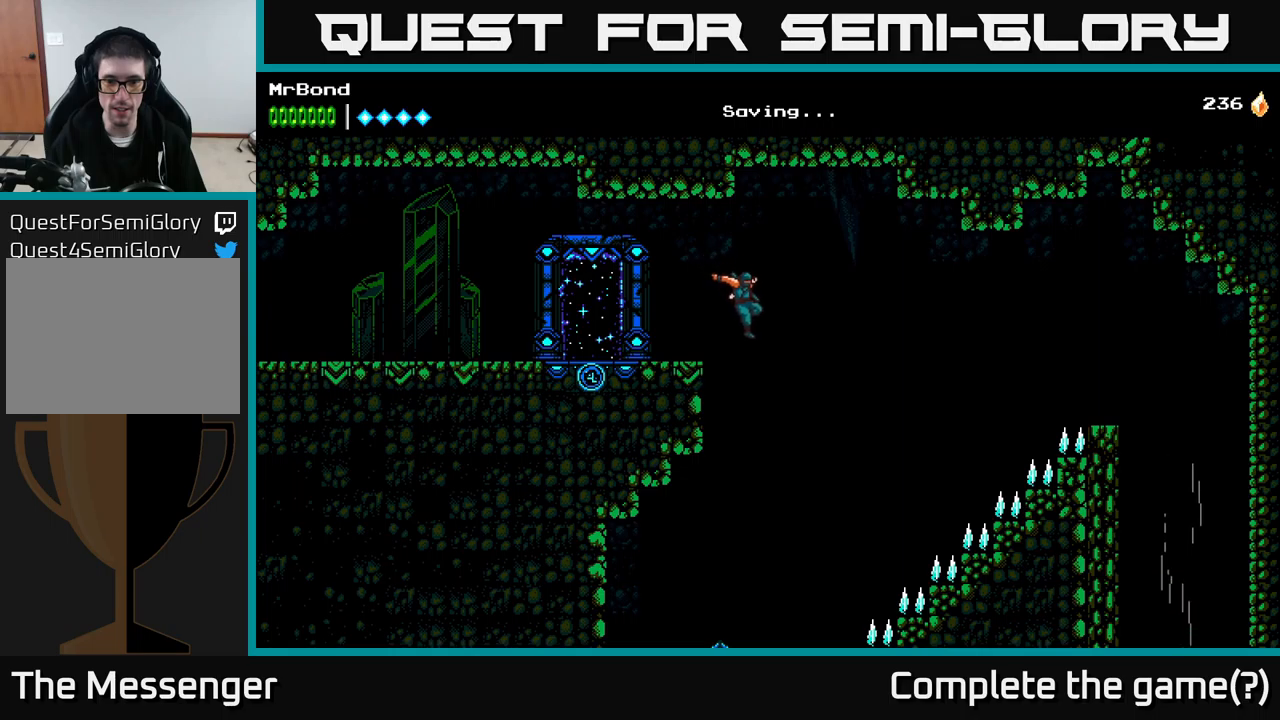
{"buttons": ["X", "DPAD_LEFT"], "right_stick": "center", "events": [[200, "DPAD_RIGHT", "up"], [250, "DPAD_LEFT", "down"], [500, "X", "down"]]}
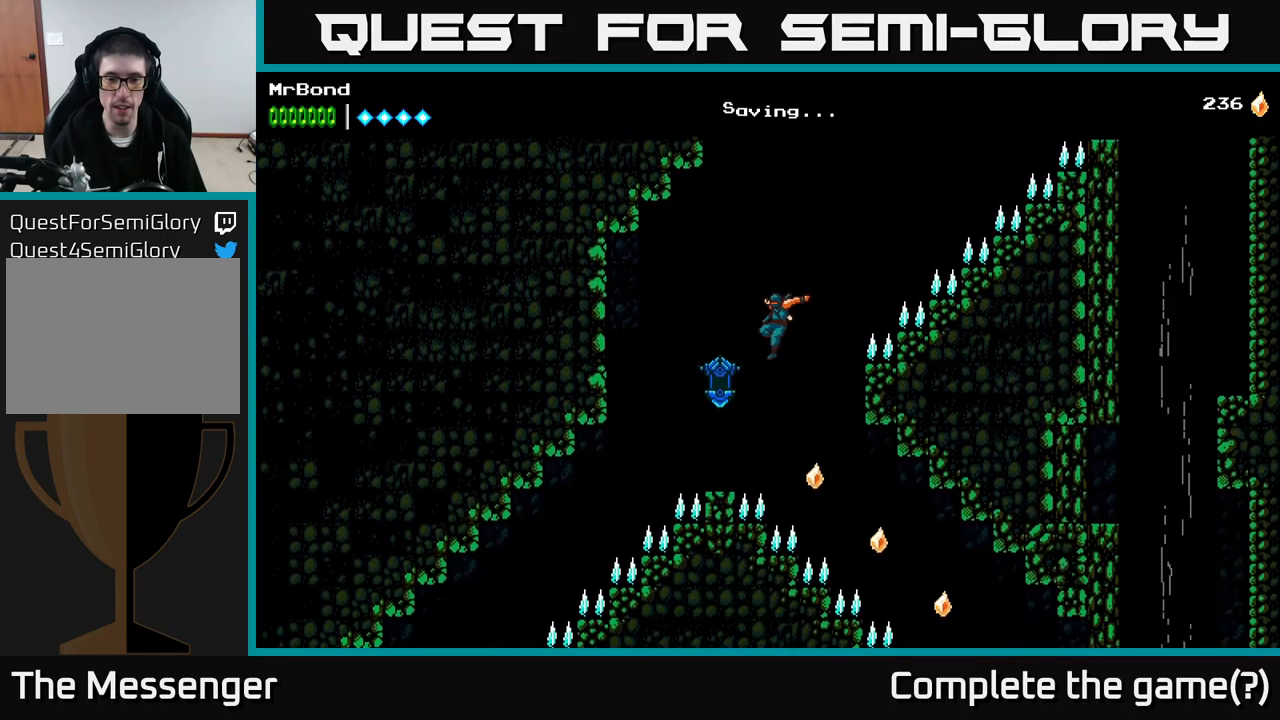
{"buttons": ["DPAD_RIGHT"], "right_stick": "center", "events": [[83, "A", "down"], [116, "X", "up"], [133, "DPAD_LEFT", "up"], [216, "A", "up"], [383, "DPAD_RIGHT", "down"]]}